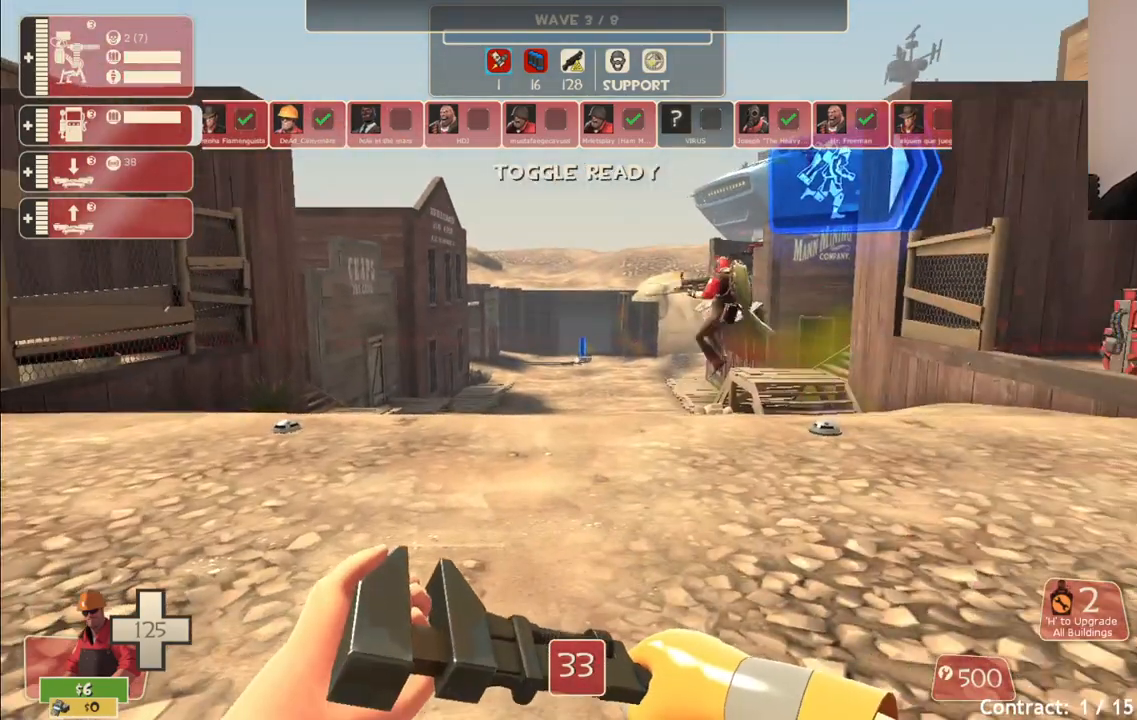
Gameplay with a controller (PlayStation layout); each line is a JSON object with the inputs held at the frame after it. "events" lists button and stick changes between this image and that frame as [ms after this image, input, new state], when the widget could be followed in between.
{"buttons": [], "left_stick": "center", "right_stick": "center", "events": []}
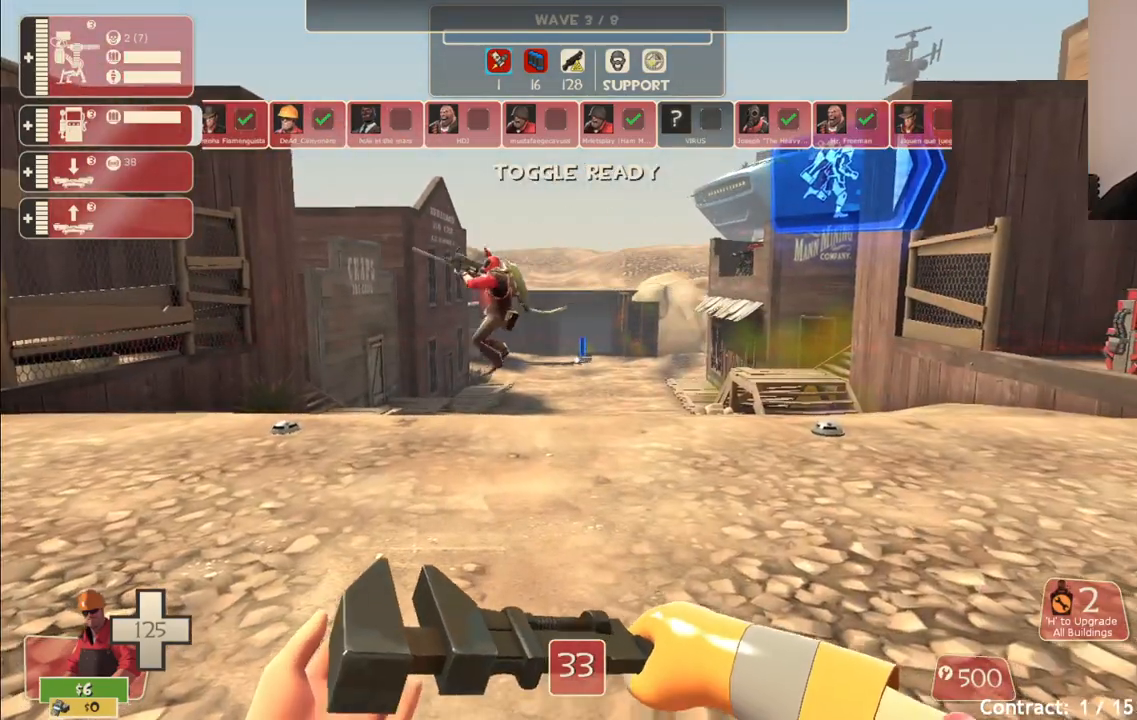
{"buttons": [], "left_stick": "center", "right_stick": "center", "events": [[367, "right_stick", "right"], [467, "right_stick", "center"]]}
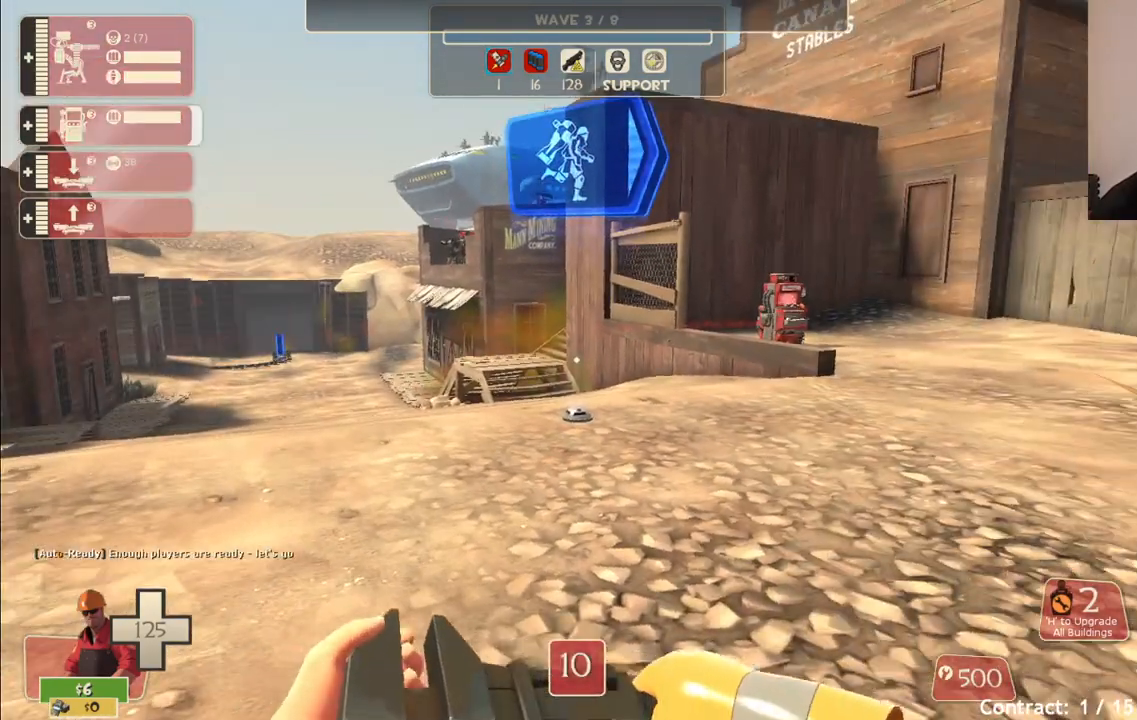
{"buttons": [], "left_stick": "up", "right_stick": "center", "events": [[267, "left_stick", "up"]]}
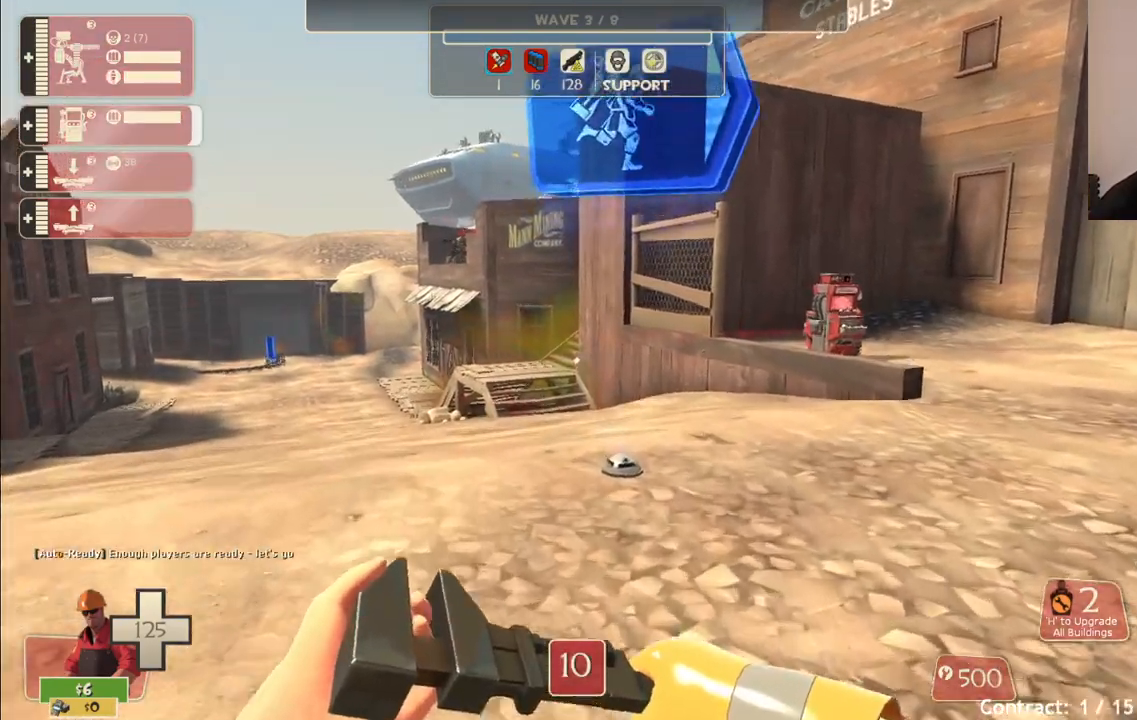
{"buttons": [], "left_stick": "center", "right_stick": "left", "events": [[133, "left_stick", "center"], [433, "right_stick", "left"]]}
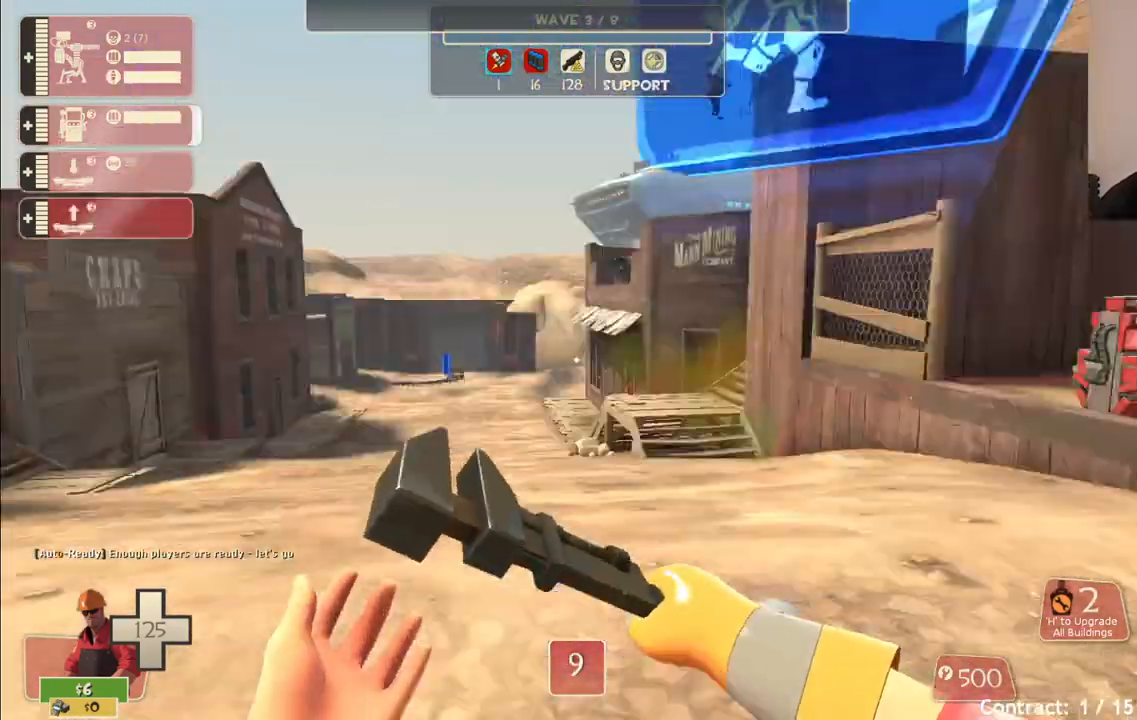
{"buttons": [], "left_stick": "center", "right_stick": "center", "events": [[117, "right_stick", "center"]]}
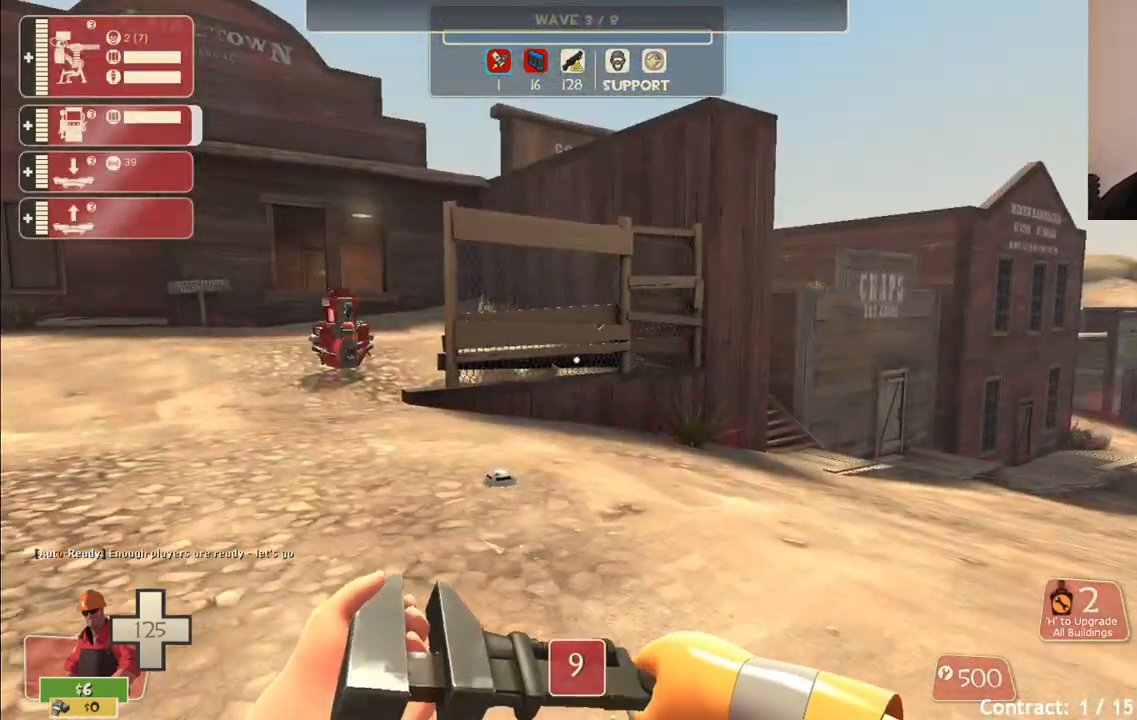
{"buttons": [], "left_stick": "center", "right_stick": "center", "events": []}
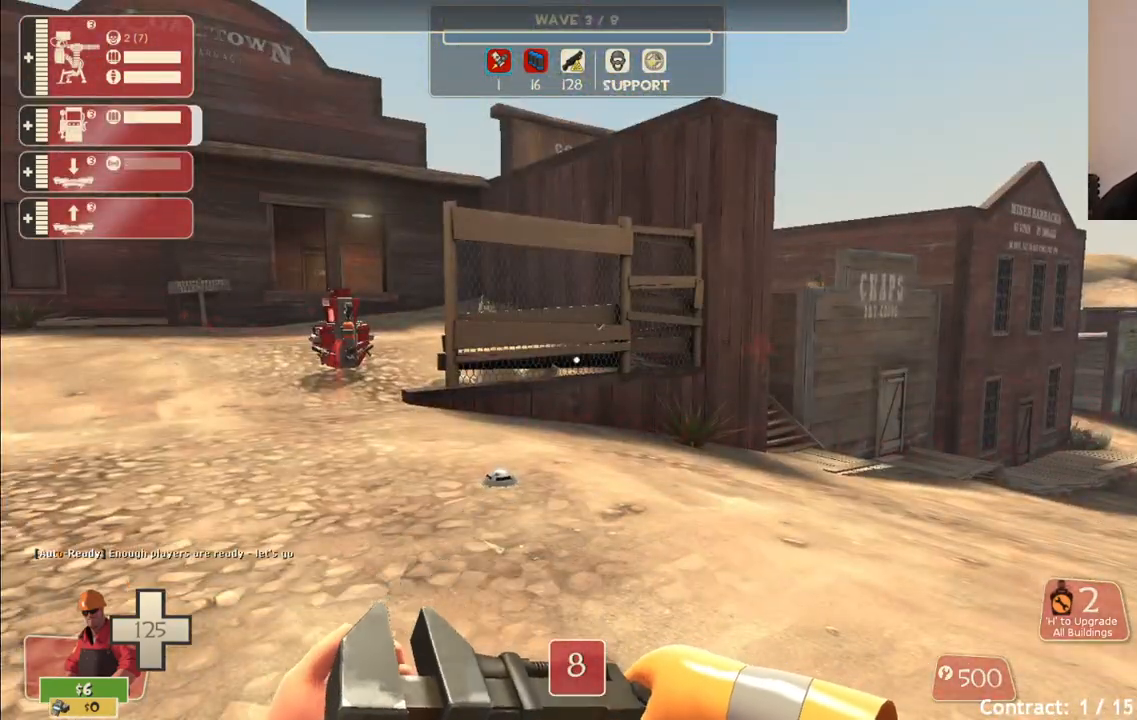
{"buttons": [], "left_stick": "center", "right_stick": "center", "events": [[200, "right_stick", "left"], [317, "right_stick", "center"]]}
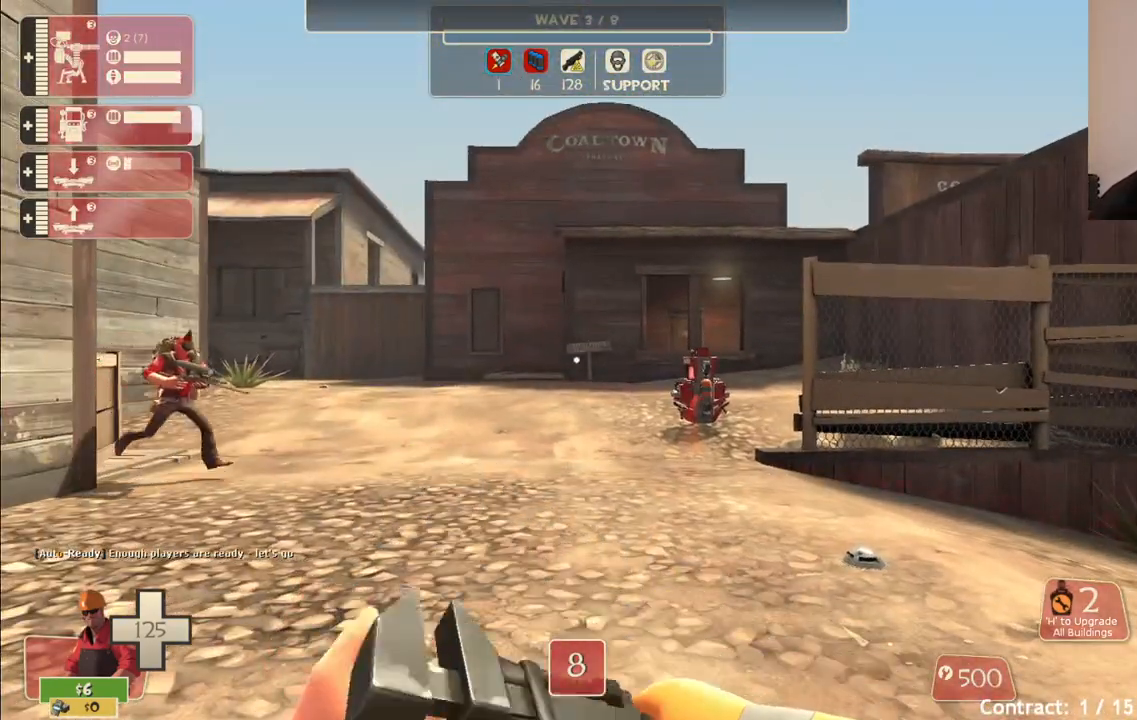
{"buttons": [], "left_stick": "up", "right_stick": "center", "events": [[250, "right_stick", "right"], [367, "left_stick", "up-right"], [450, "left_stick", "up"], [483, "right_stick", "center"]]}
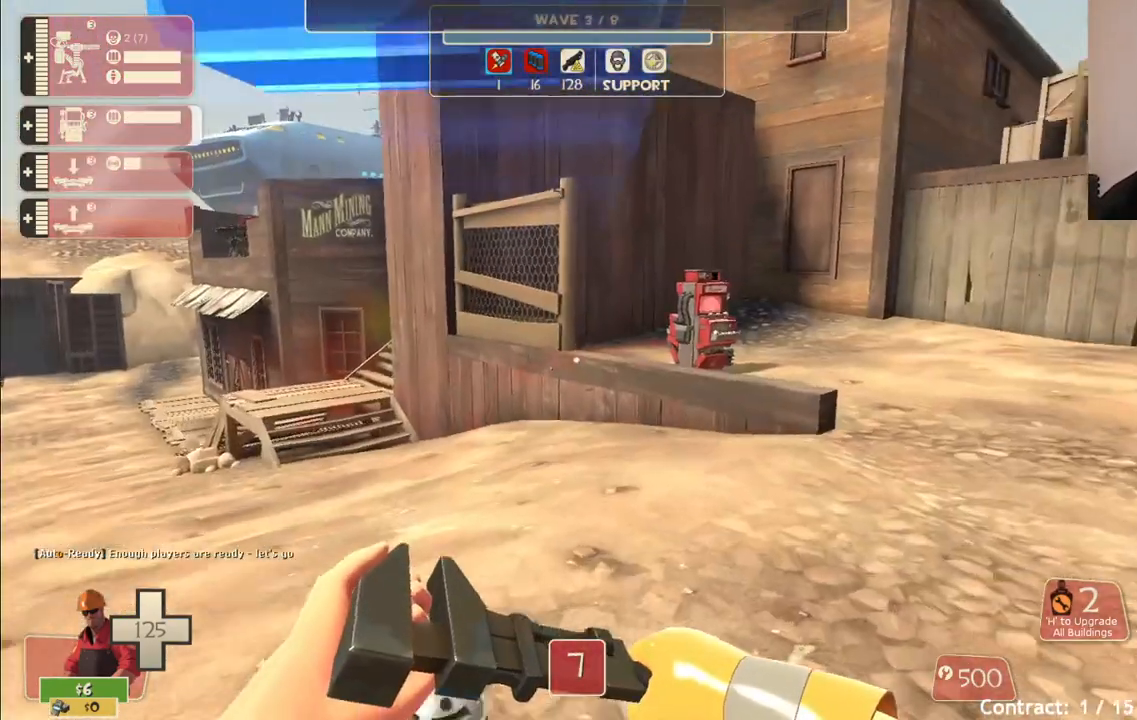
{"buttons": [], "left_stick": "up", "right_stick": "center", "events": []}
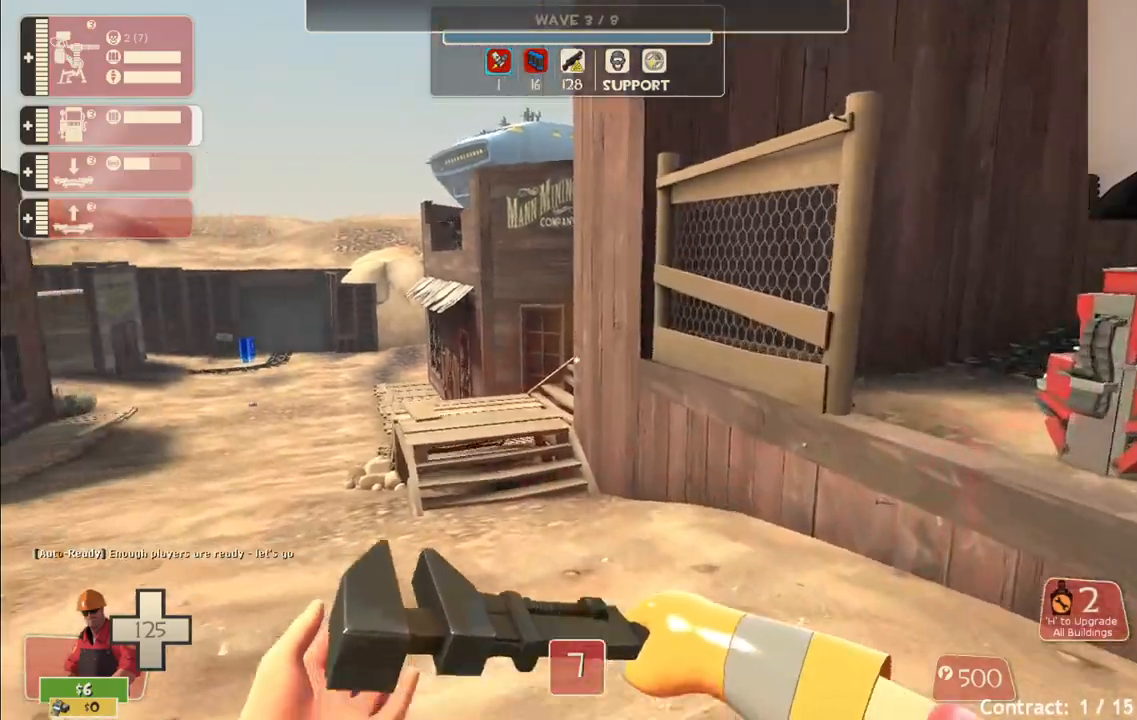
{"buttons": [], "left_stick": "up", "right_stick": "center", "events": []}
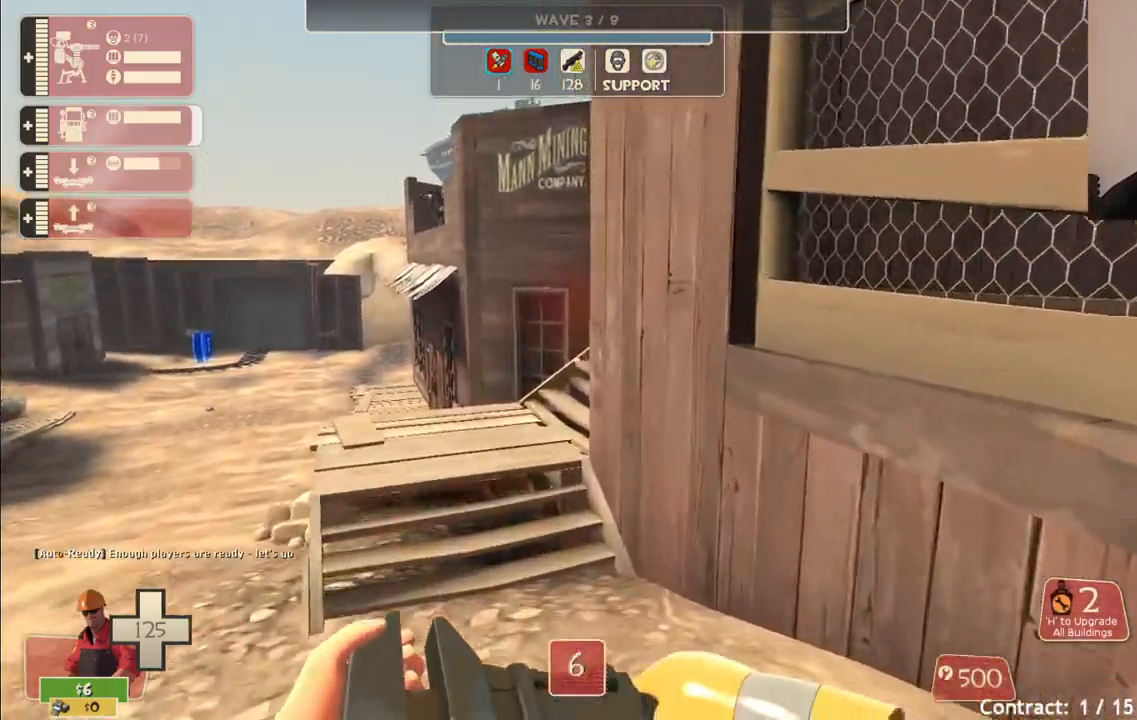
{"buttons": [], "left_stick": "up", "right_stick": "center", "events": []}
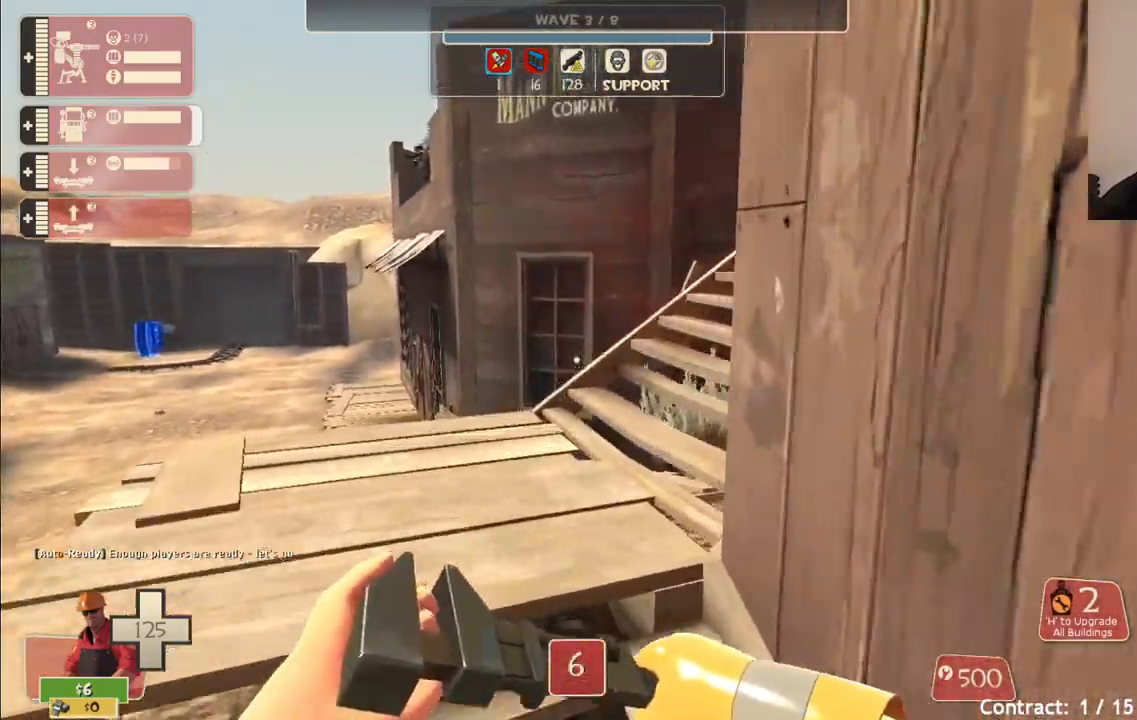
{"buttons": [], "left_stick": "up", "right_stick": "right", "events": [[350, "right_stick", "right"]]}
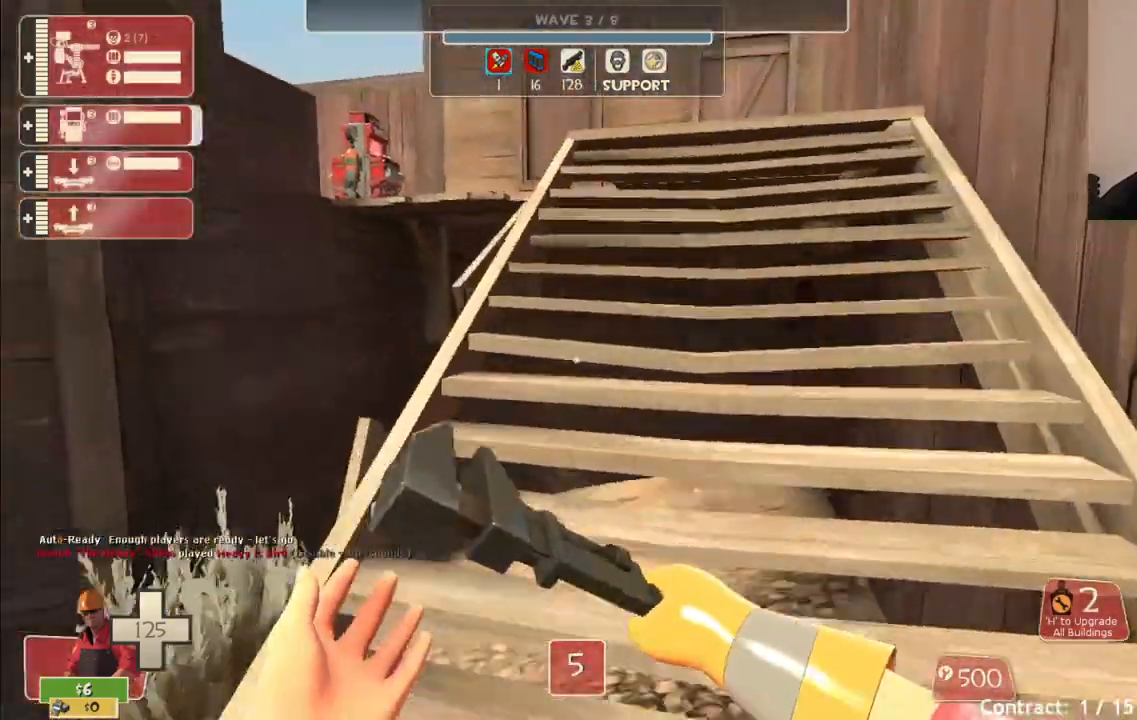
{"buttons": [], "left_stick": "up", "right_stick": "center", "events": [[367, "right_stick", "center"]]}
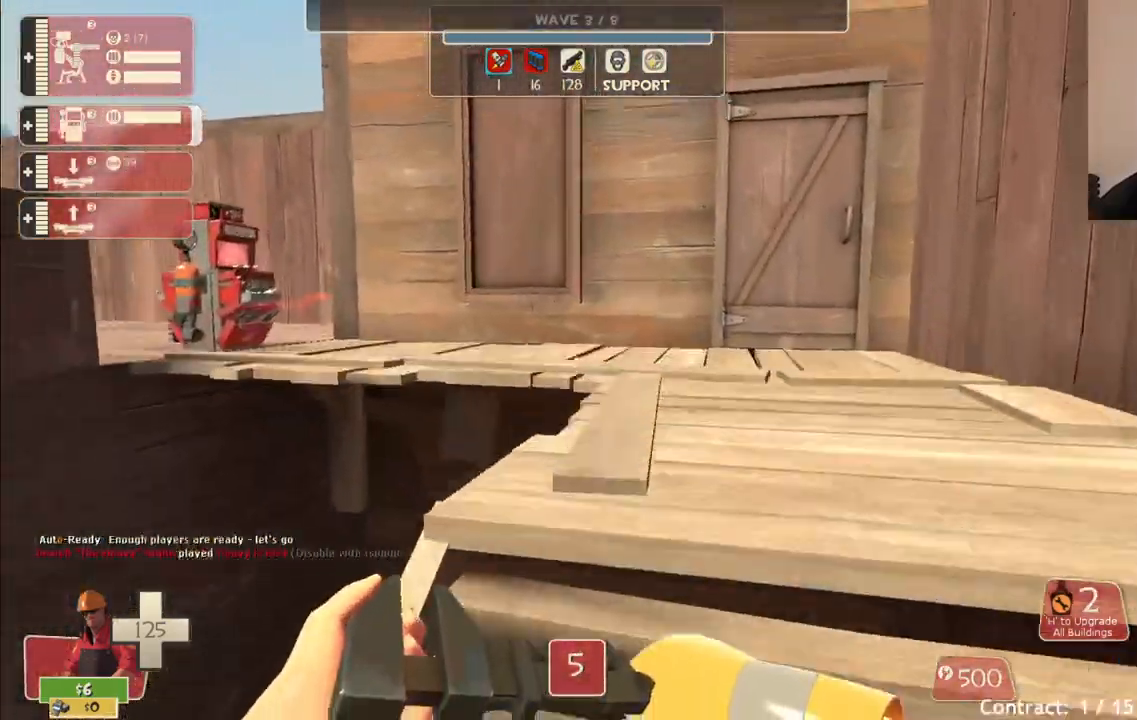
{"buttons": [], "left_stick": "up", "right_stick": "left", "events": [[450, "right_stick", "left"]]}
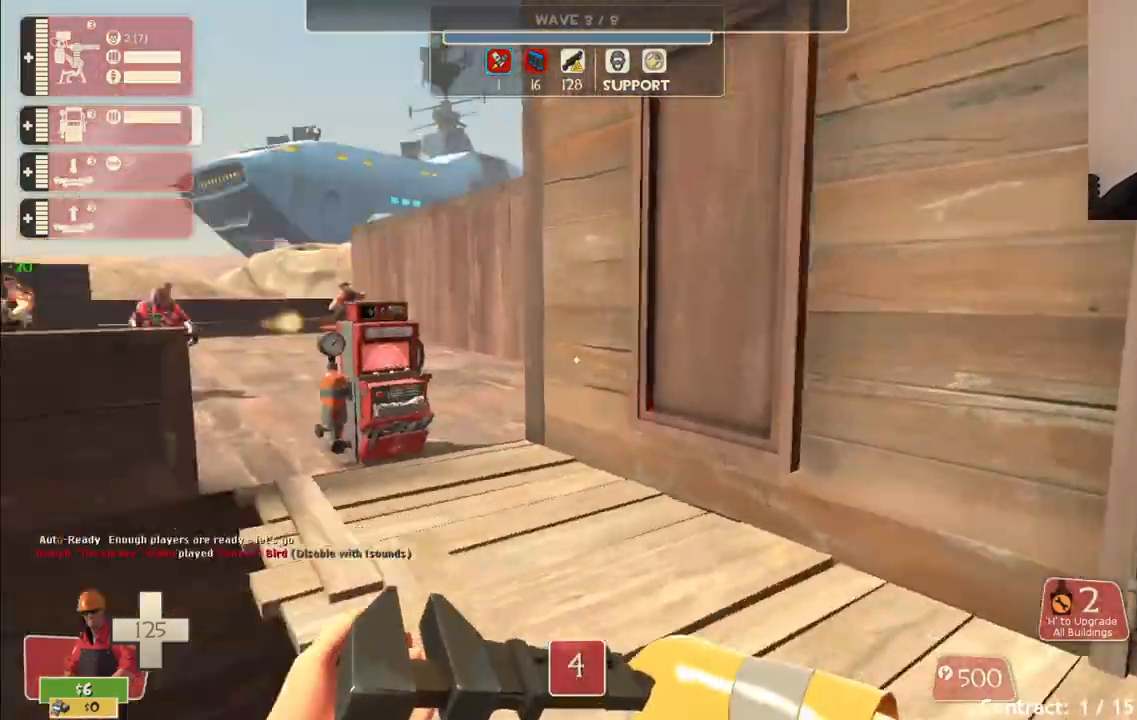
{"buttons": ["CROSS", "L3"], "left_stick": "up-right", "right_stick": "center", "events": [[133, "right_stick", "center"], [367, "left_stick", "up-right"], [433, "CROSS", "down"], [467, "L3", "down"]]}
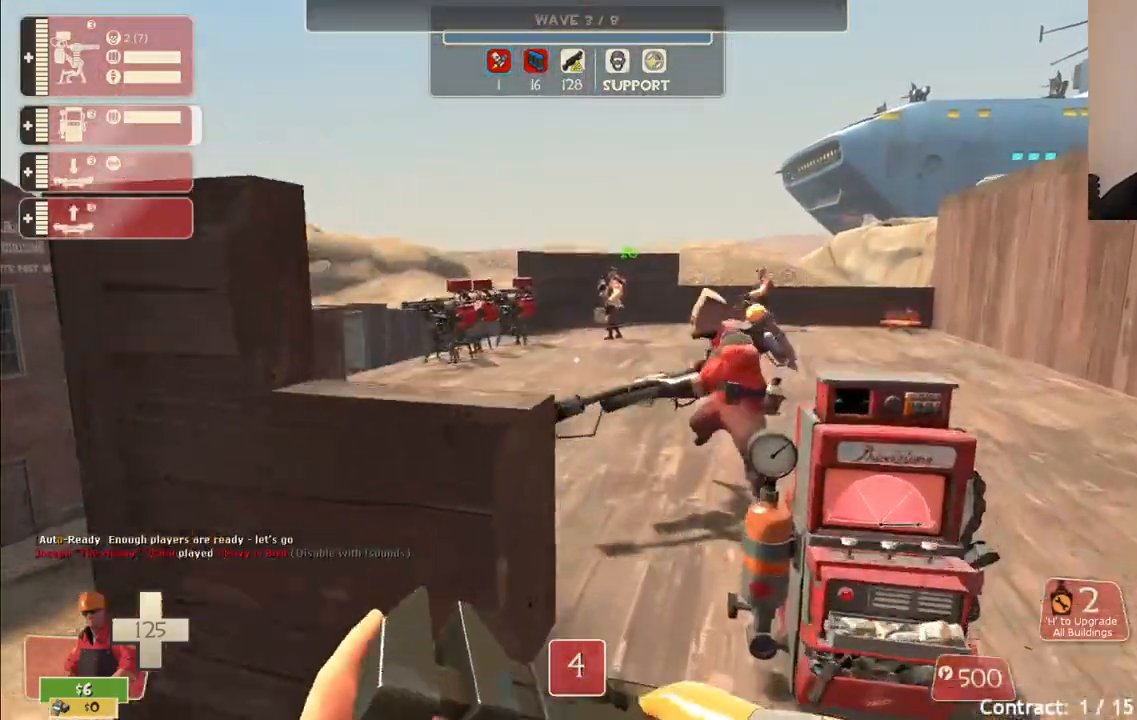
{"buttons": [], "left_stick": "up", "right_stick": "center", "events": [[183, "L3", "up"], [183, "left_stick", "up"], [250, "CROSS", "up"], [300, "L3", "down"], [433, "L3", "up"]]}
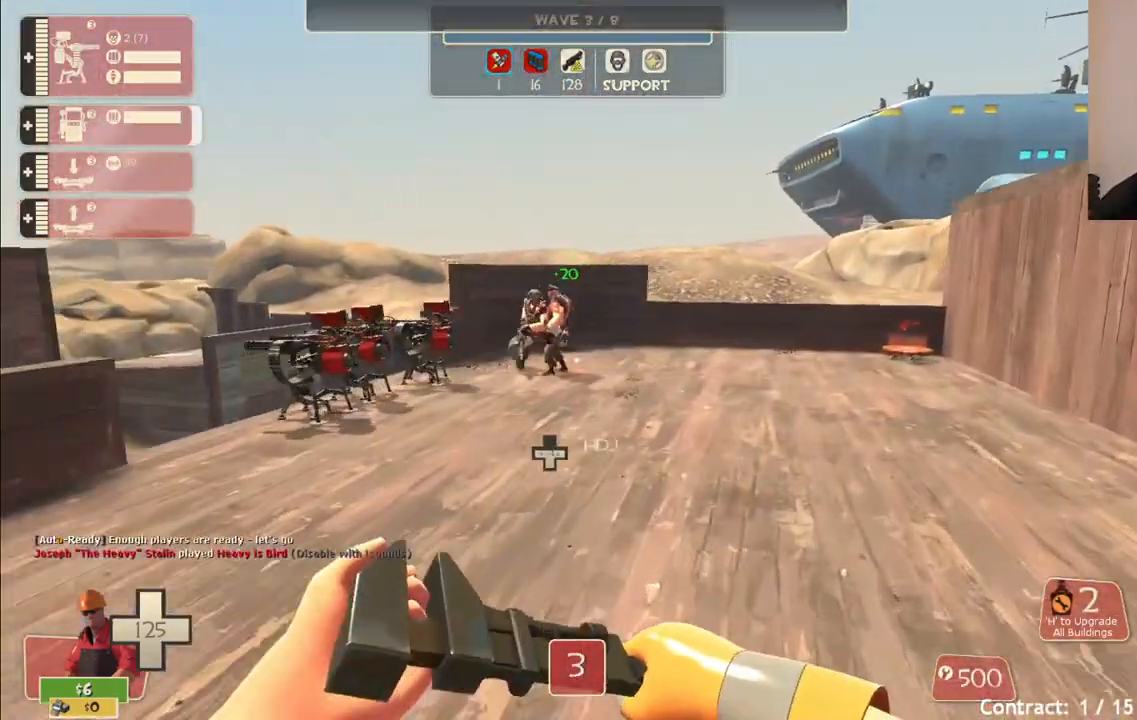
{"buttons": [], "left_stick": "up", "right_stick": "center", "events": []}
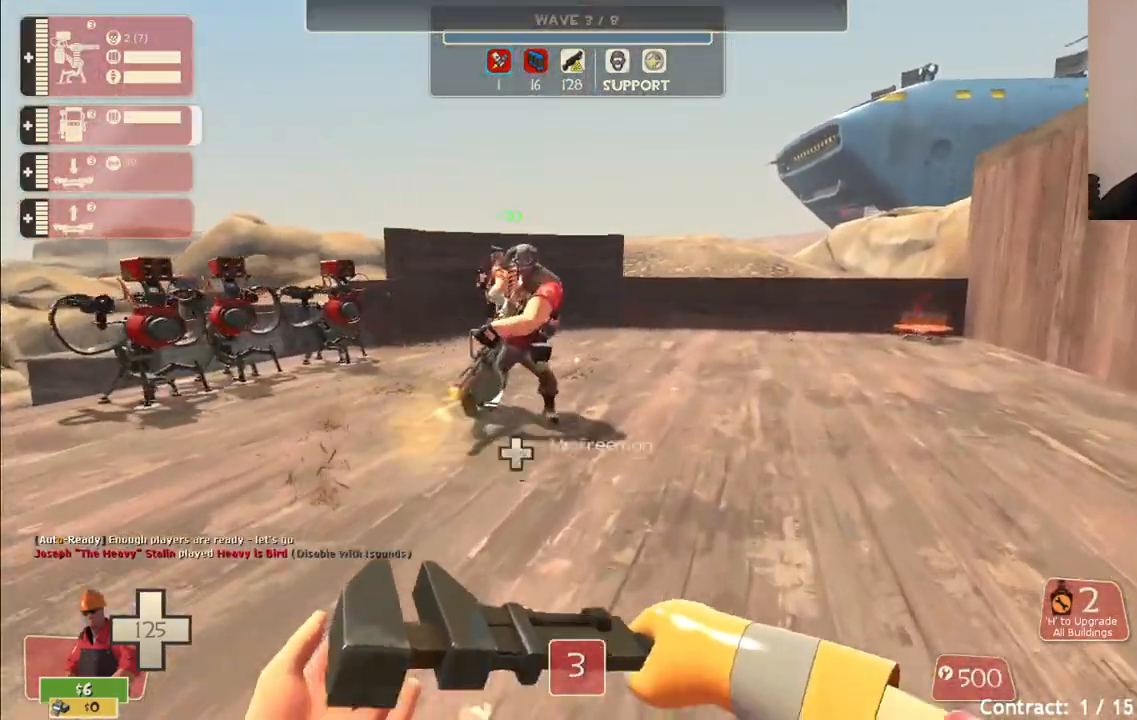
{"buttons": [], "left_stick": "up", "right_stick": "center", "events": []}
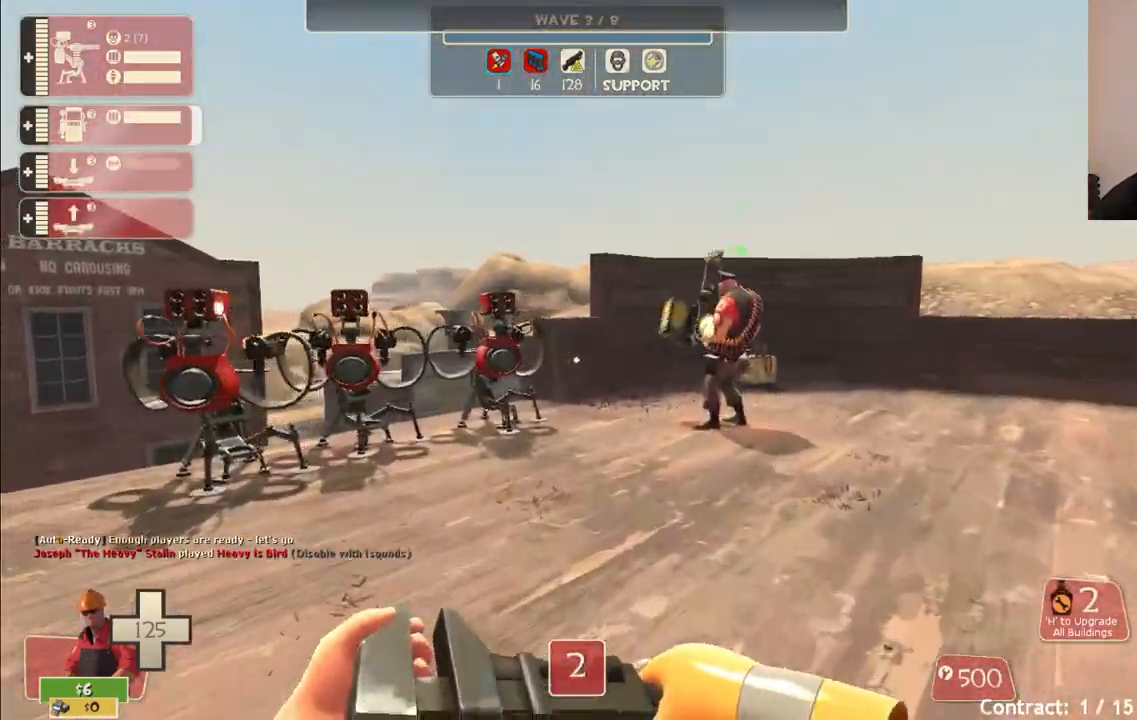
{"buttons": ["R2"], "left_stick": "up-left", "right_stick": "center", "events": [[317, "left_stick", "up-left"], [467, "R2", "down"]]}
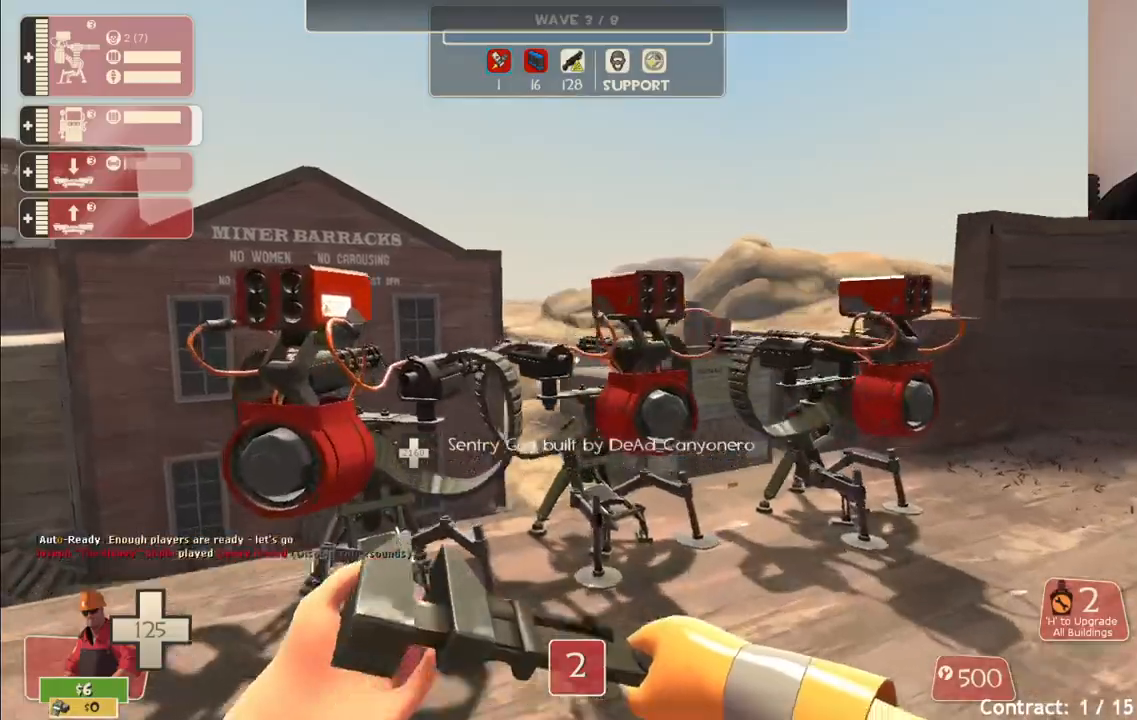
{"buttons": ["R2"], "left_stick": "up-right", "right_stick": "center", "events": [[417, "left_stick", "up-right"]]}
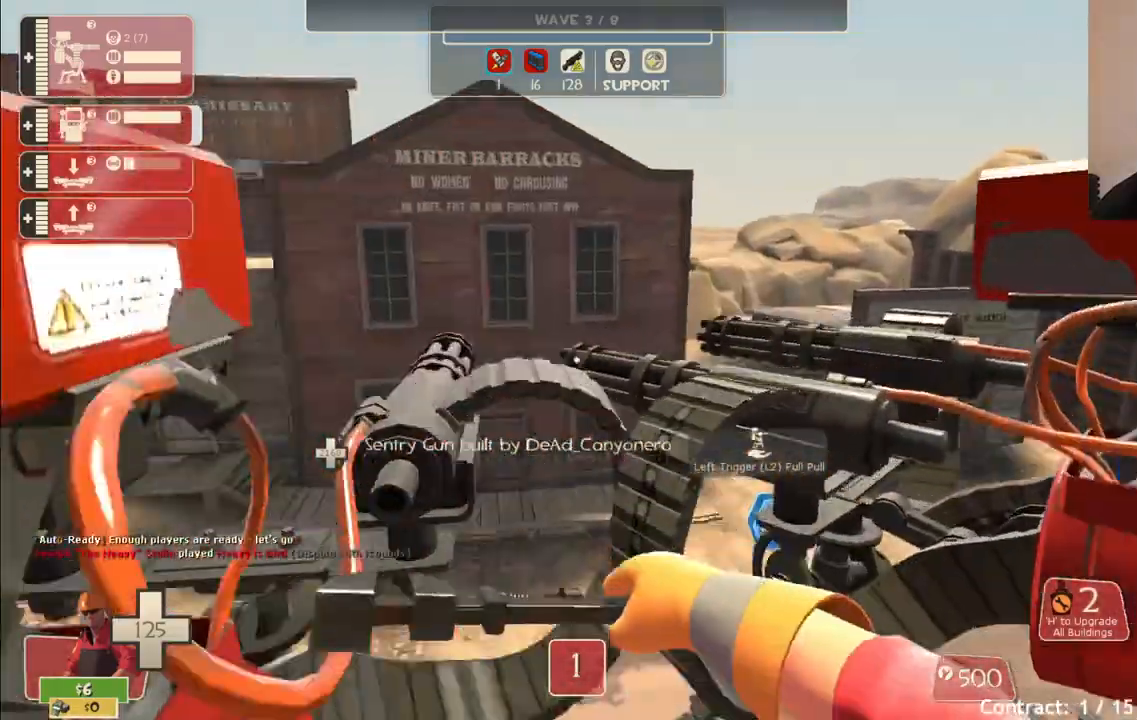
{"buttons": ["R2"], "left_stick": "up-right", "right_stick": "center", "events": []}
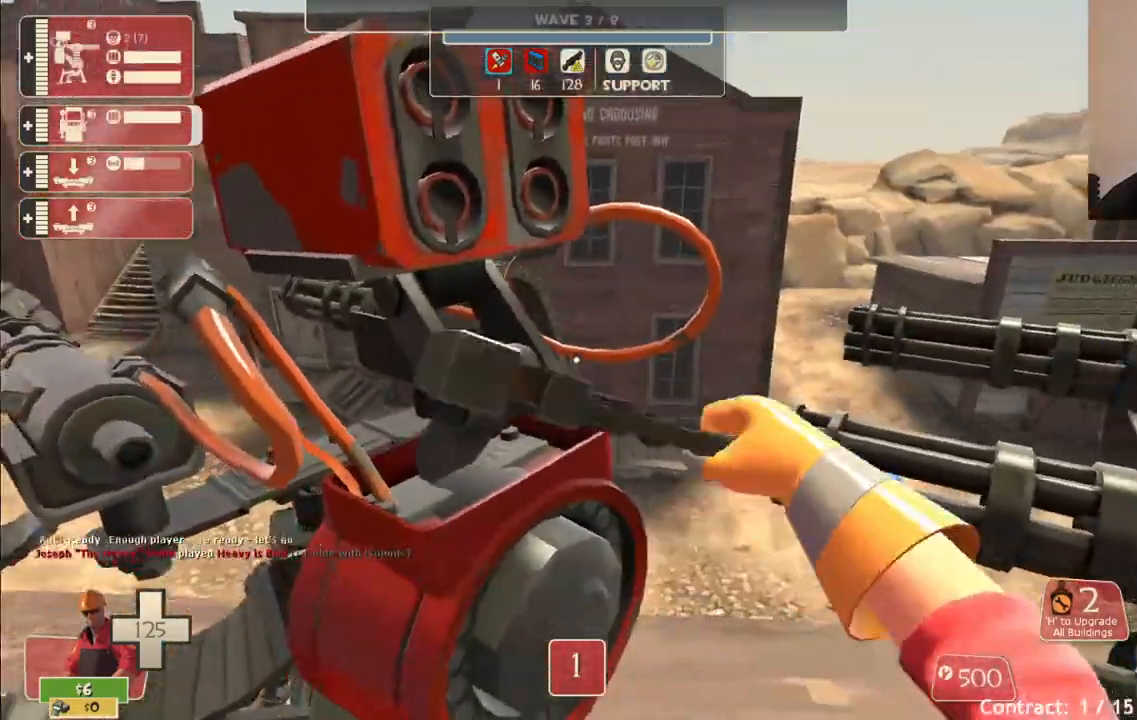
{"buttons": ["R2"], "left_stick": "center", "right_stick": "left", "events": [[250, "left_stick", "up"], [350, "right_stick", "left"], [417, "left_stick", "center"]]}
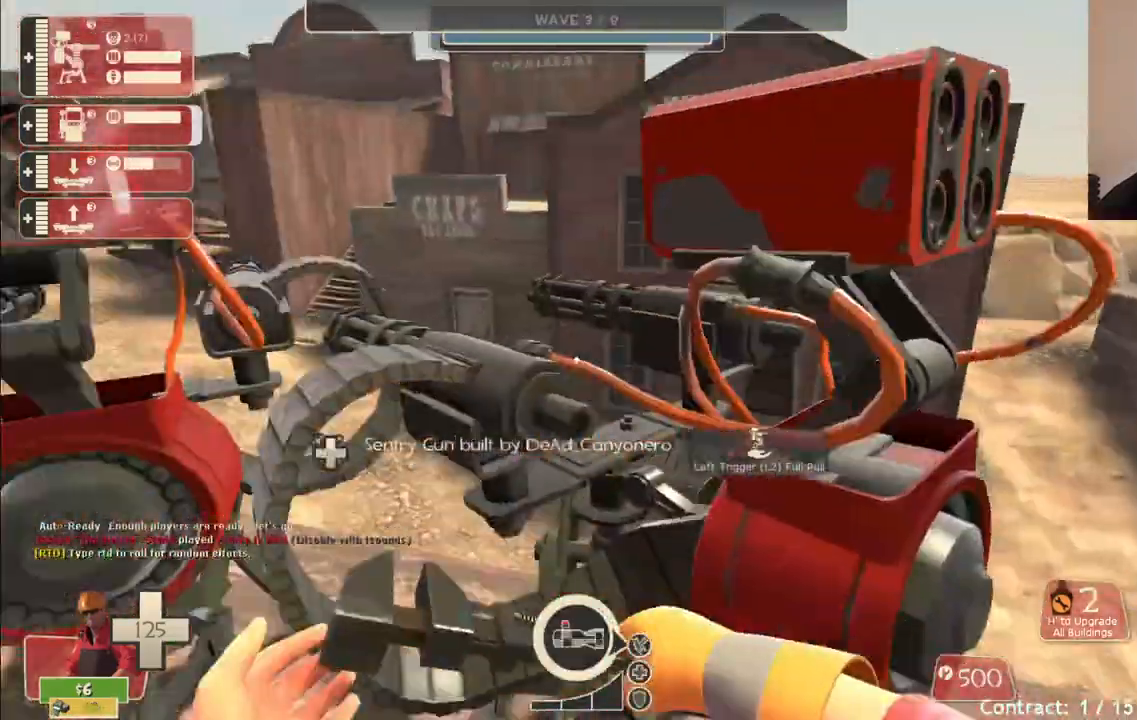
{"buttons": [], "left_stick": "left", "right_stick": "left", "events": [[17, "left_stick", "down-left"], [17, "right_stick", "center"], [50, "R2", "up"], [250, "left_stick", "left"], [433, "right_stick", "left"]]}
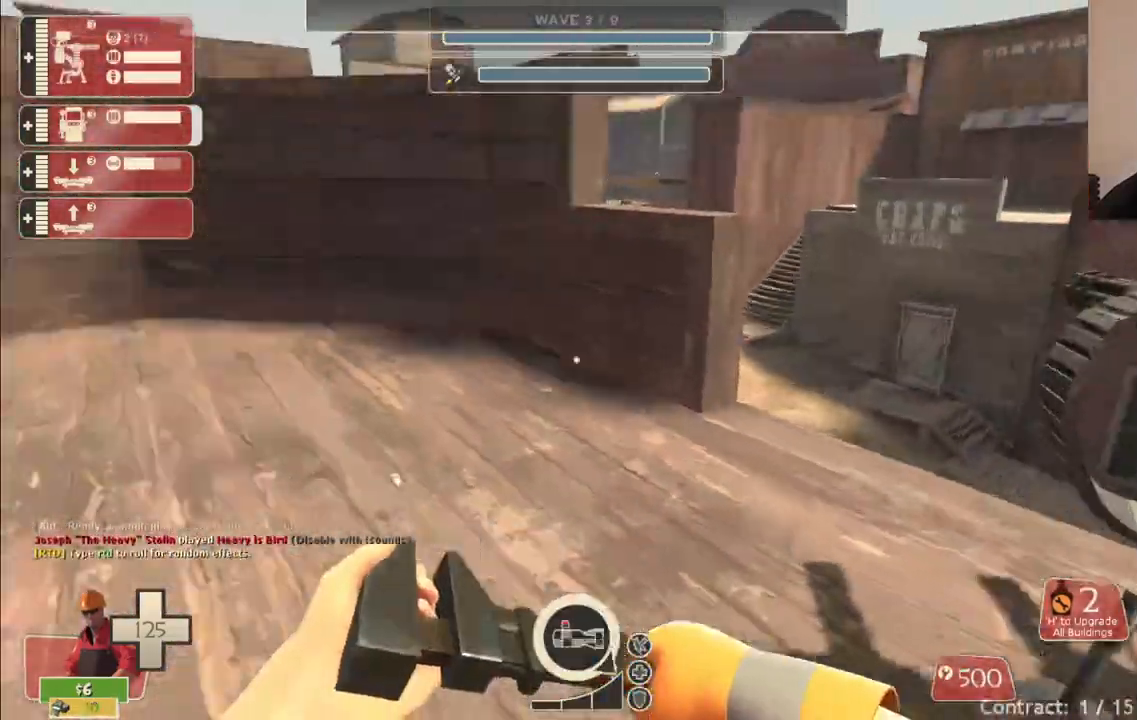
{"buttons": [], "left_stick": "up-left", "right_stick": "right", "events": [[150, "right_stick", "center"], [233, "left_stick", "up-left"], [383, "right_stick", "right"]]}
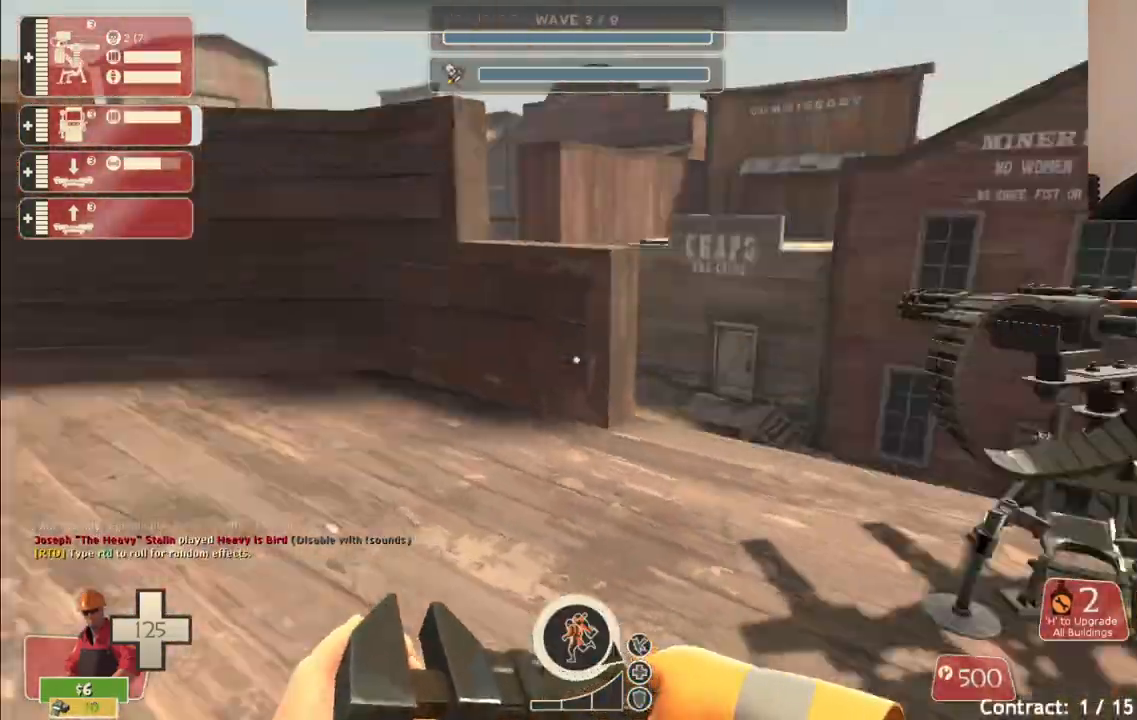
{"buttons": [], "left_stick": "up-left", "right_stick": "center", "events": [[33, "right_stick", "center"], [133, "right_stick", "left"], [233, "right_stick", "center"]]}
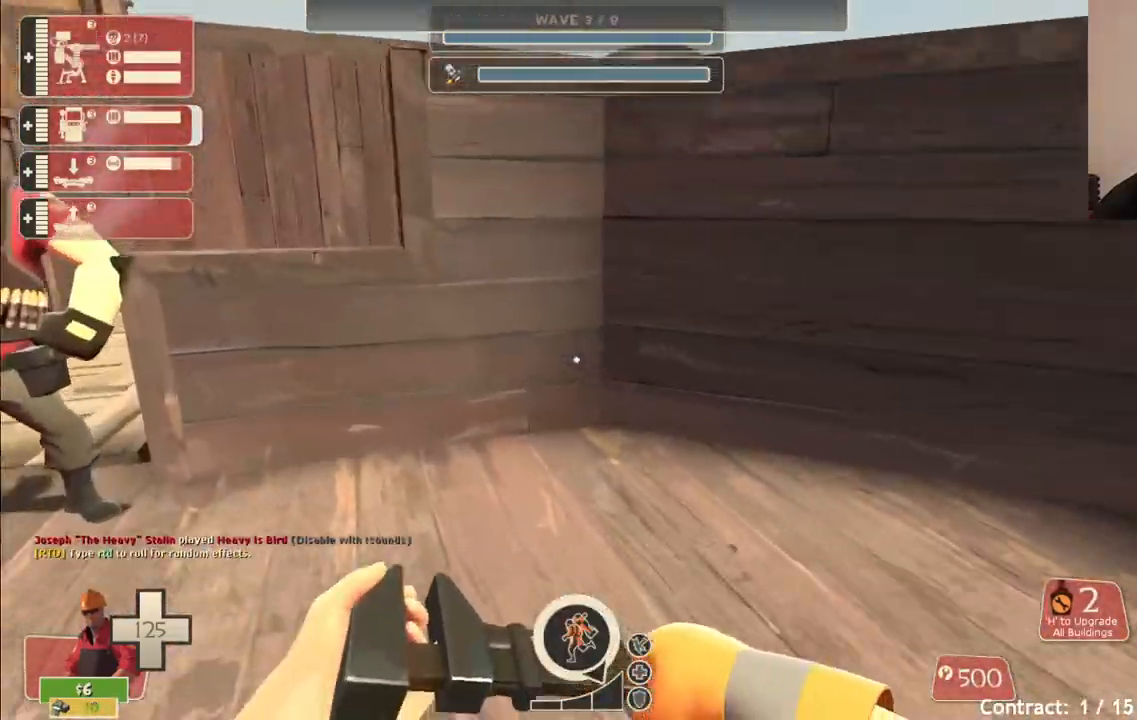
{"buttons": ["L3"], "left_stick": "center", "right_stick": "center", "events": [[100, "L3", "down"], [133, "CROSS", "down"], [250, "L3", "up"], [267, "CROSS", "up"], [283, "left_stick", "center"], [433, "L3", "down"]]}
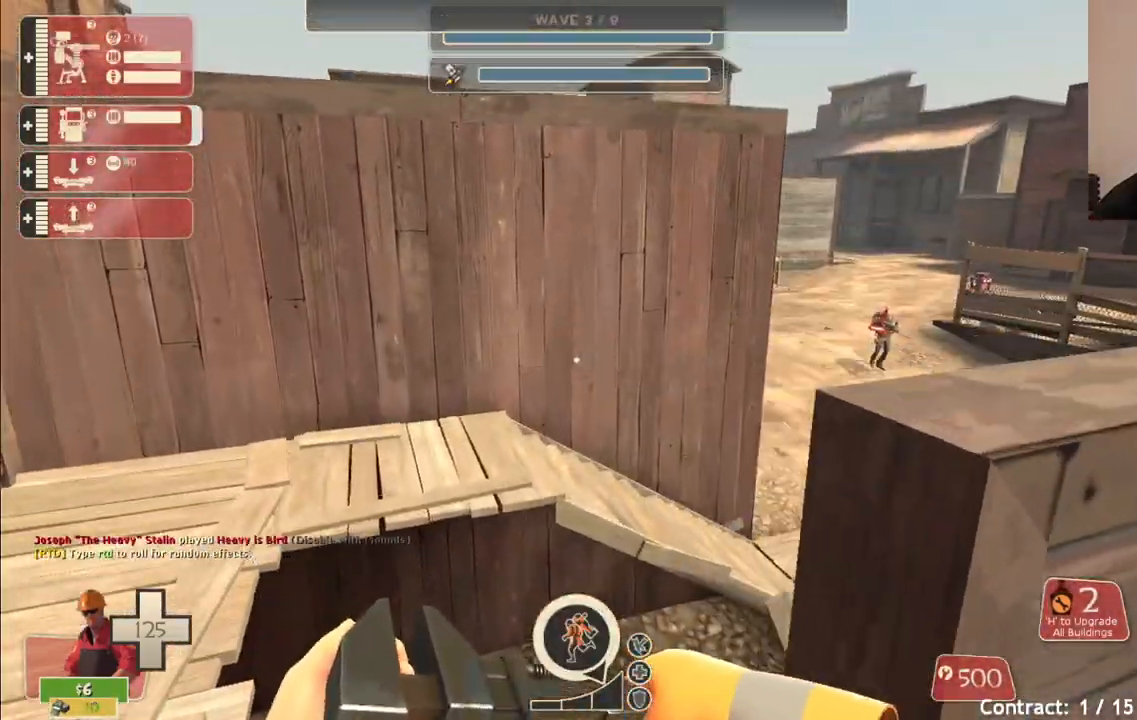
{"buttons": [], "left_stick": "center", "right_stick": "center", "events": [[17, "L3", "up"]]}
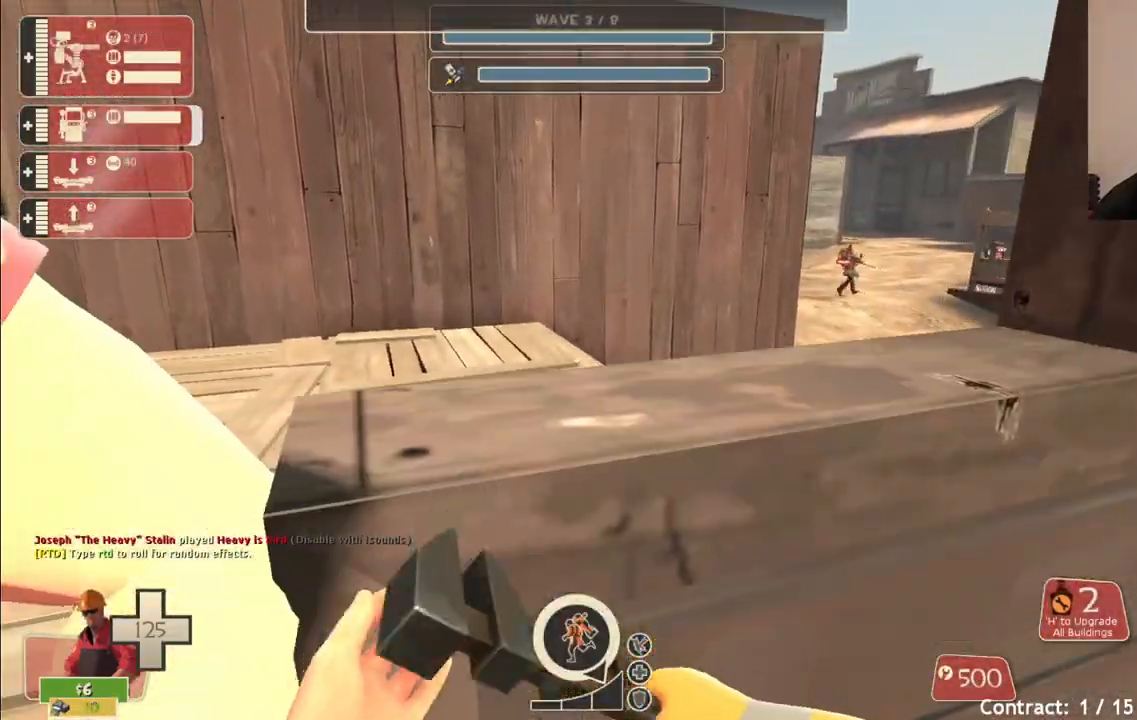
{"buttons": [], "left_stick": "up", "right_stick": "center", "events": [[83, "left_stick", "up"], [100, "CROSS", "down"], [167, "L3", "down"], [300, "L3", "up"], [333, "CROSS", "up"], [383, "L3", "down"], [483, "L3", "up"]]}
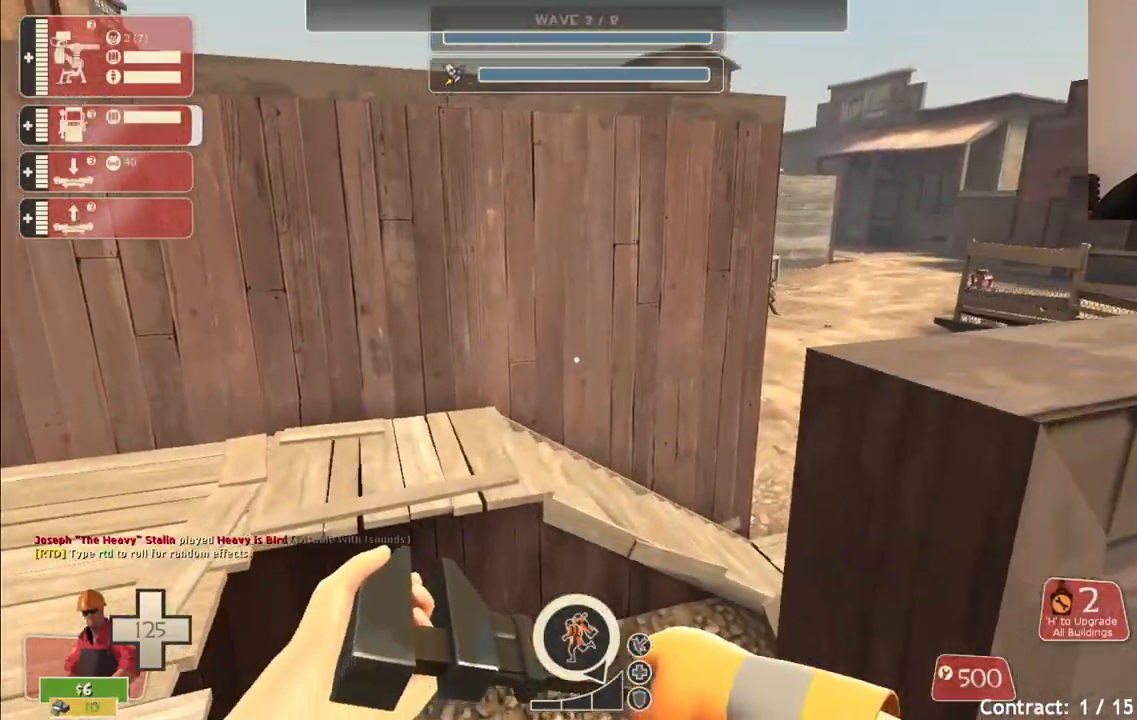
{"buttons": [], "left_stick": "center", "right_stick": "right", "events": [[283, "left_stick", "center"], [500, "right_stick", "right"]]}
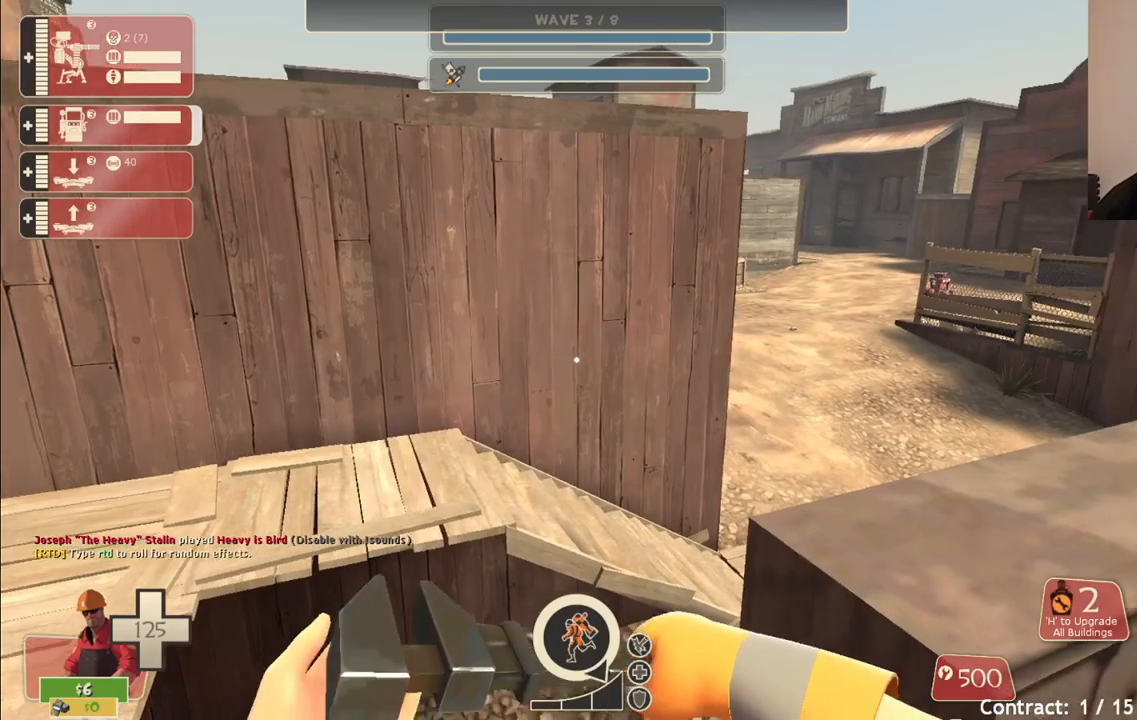
{"buttons": [], "left_stick": "center", "right_stick": "center", "events": [[167, "right_stick", "center"]]}
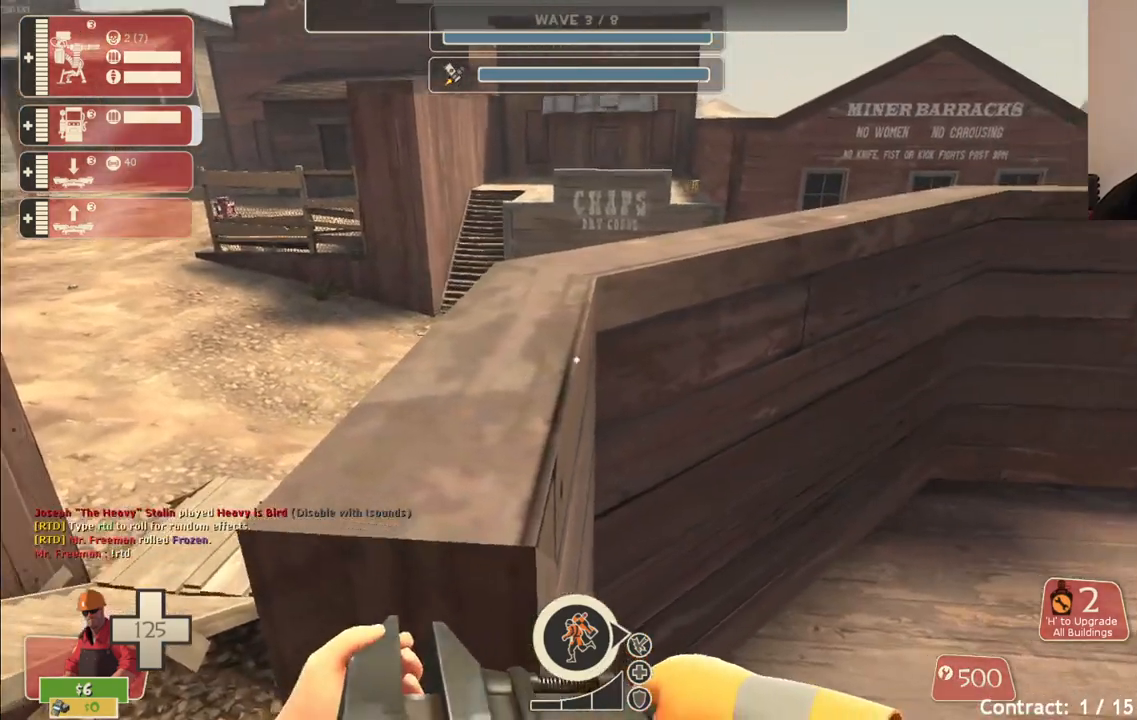
{"buttons": ["L3"], "left_stick": "up", "right_stick": "center", "events": [[150, "left_stick", "up"], [200, "CROSS", "down"], [217, "L3", "down"], [383, "L3", "up"], [400, "CROSS", "up"], [483, "L3", "down"]]}